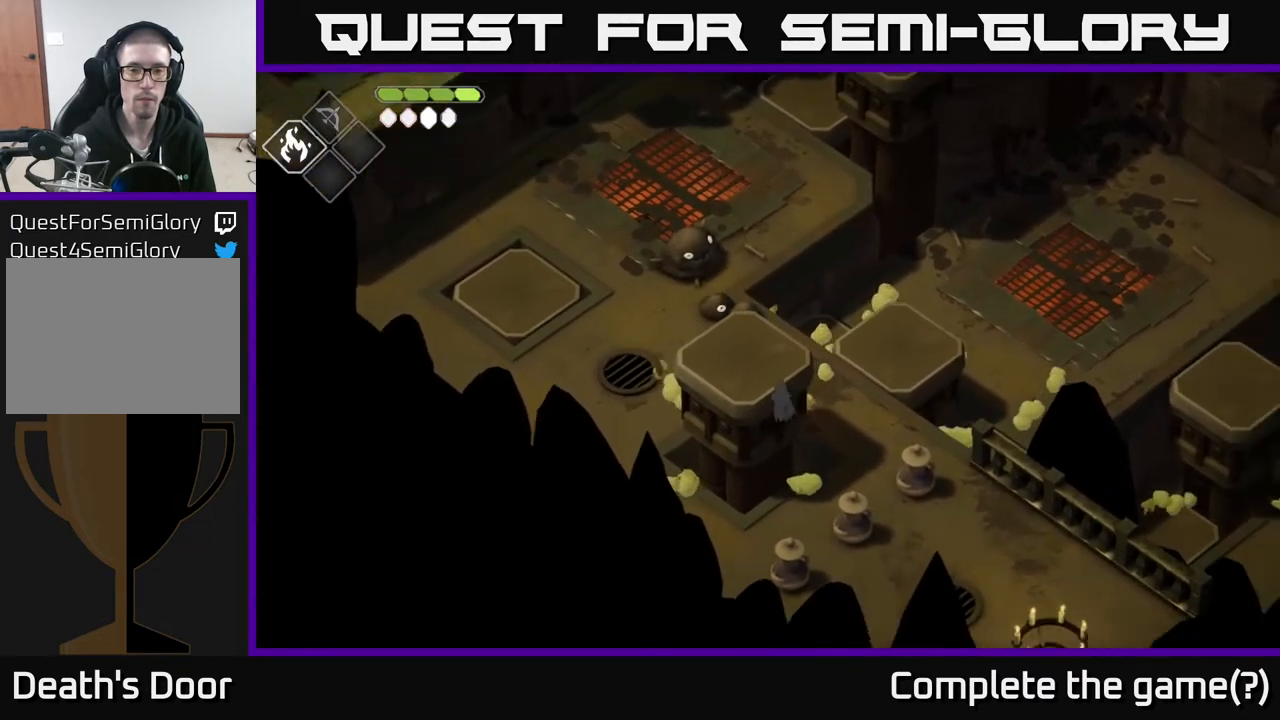
Gameplay with a controller (Xbox layout); each line is a JSON object with the inputs held at the frame after it. "events" lists button and stick changes between this image and that frame as [ms after this image, input, new state], when the widget could be followed in between.
{"buttons": ["B", "L2"], "left_stick": "up-left", "right_stick": "center", "events": [[17, "B", "up"], [383, "B", "down"]]}
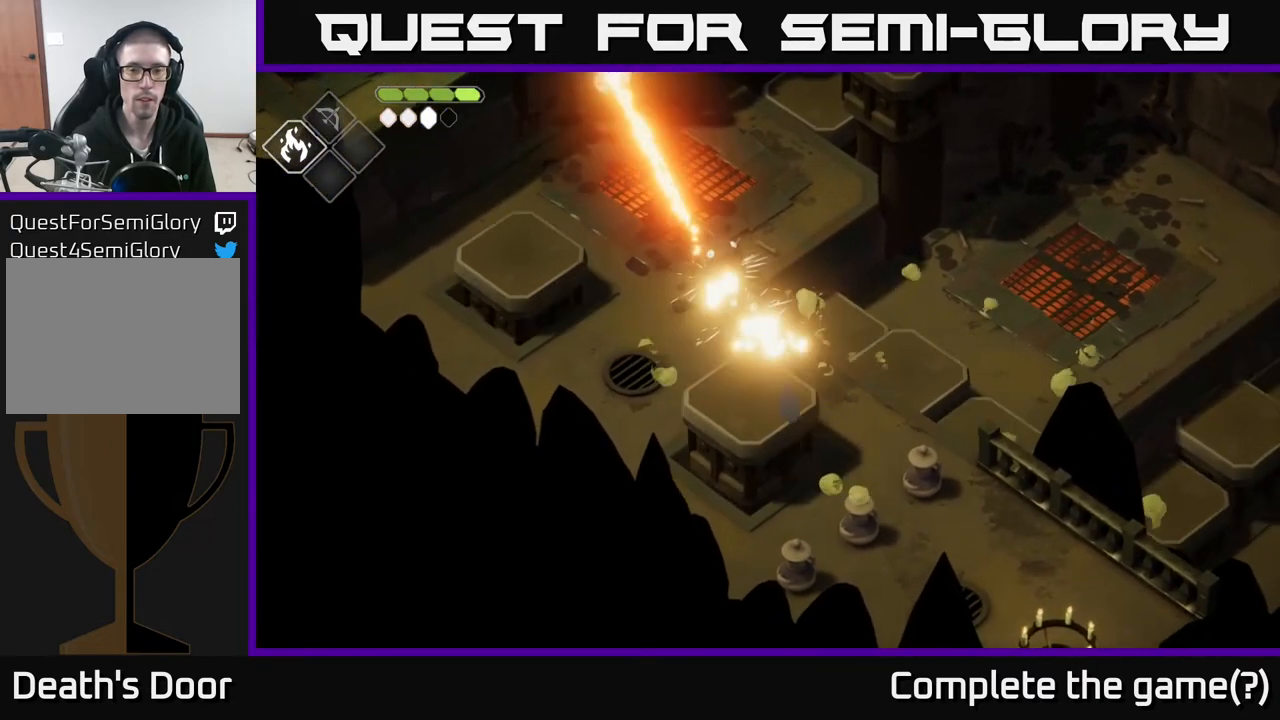
{"buttons": ["L2"], "left_stick": "up-left", "right_stick": "center", "events": [[500, "B", "up"]]}
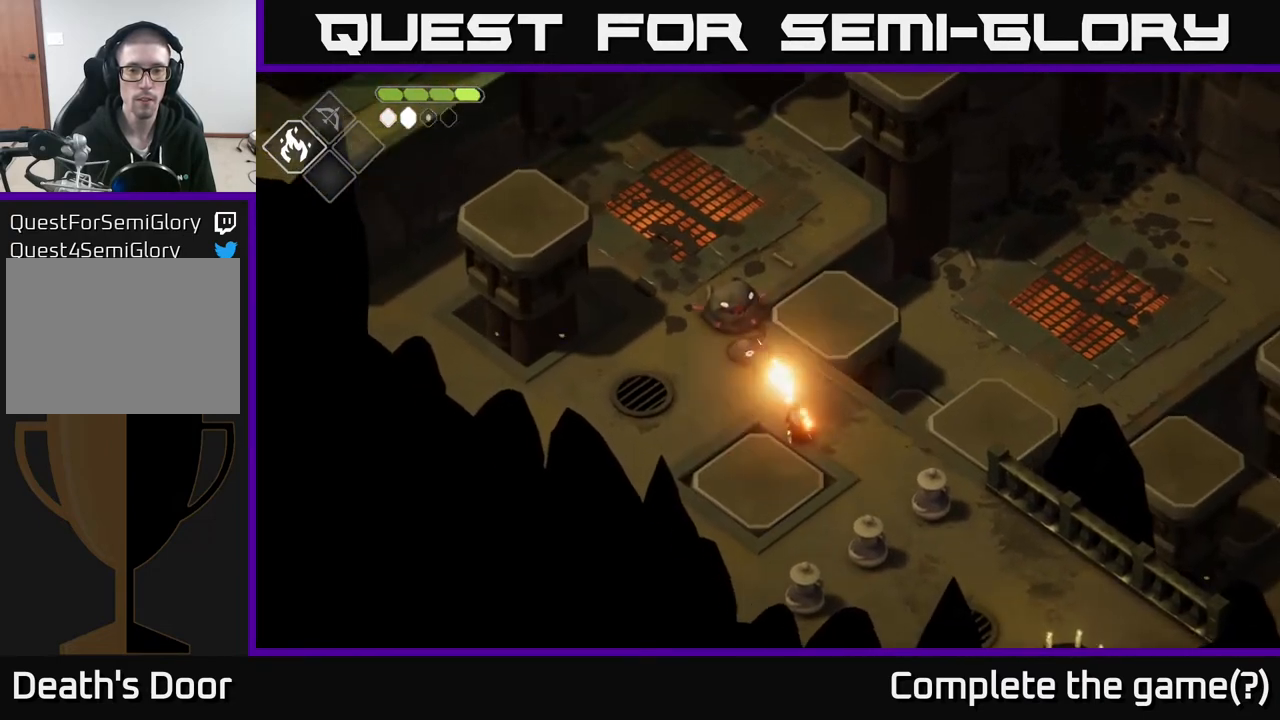
{"buttons": [], "left_stick": "up-left", "right_stick": "center", "events": [[200, "L2", "up"]]}
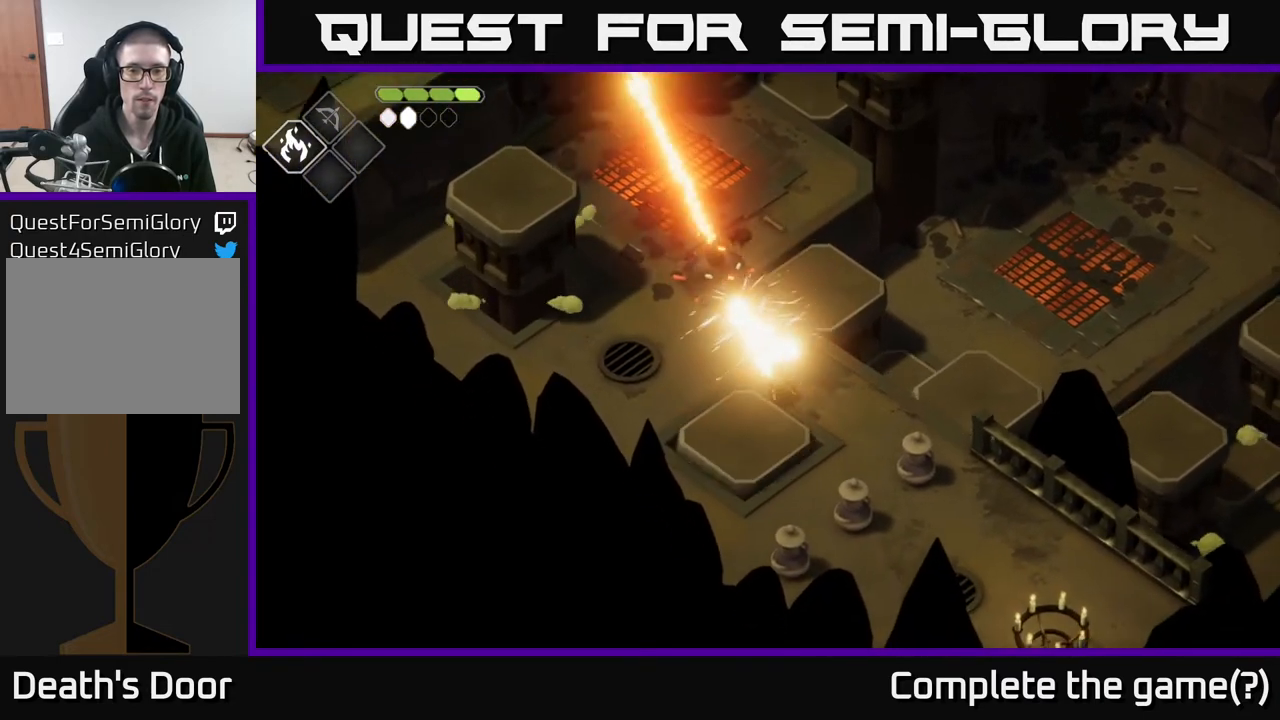
{"buttons": [], "left_stick": "center", "right_stick": "center", "events": [[183, "X", "down"], [217, "left_stick", "center"], [300, "X", "up"]]}
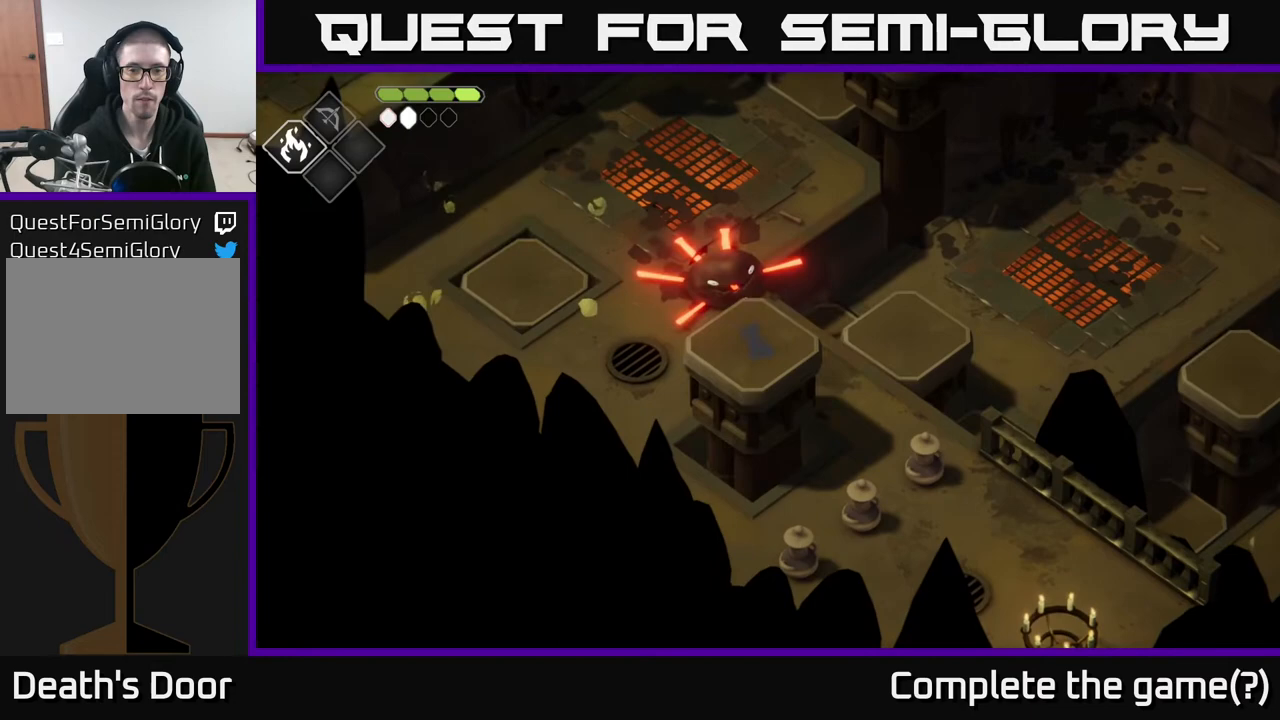
{"buttons": [], "left_stick": "up", "right_stick": "center", "events": [[217, "left_stick", "up"], [283, "X", "down"], [417, "X", "up"]]}
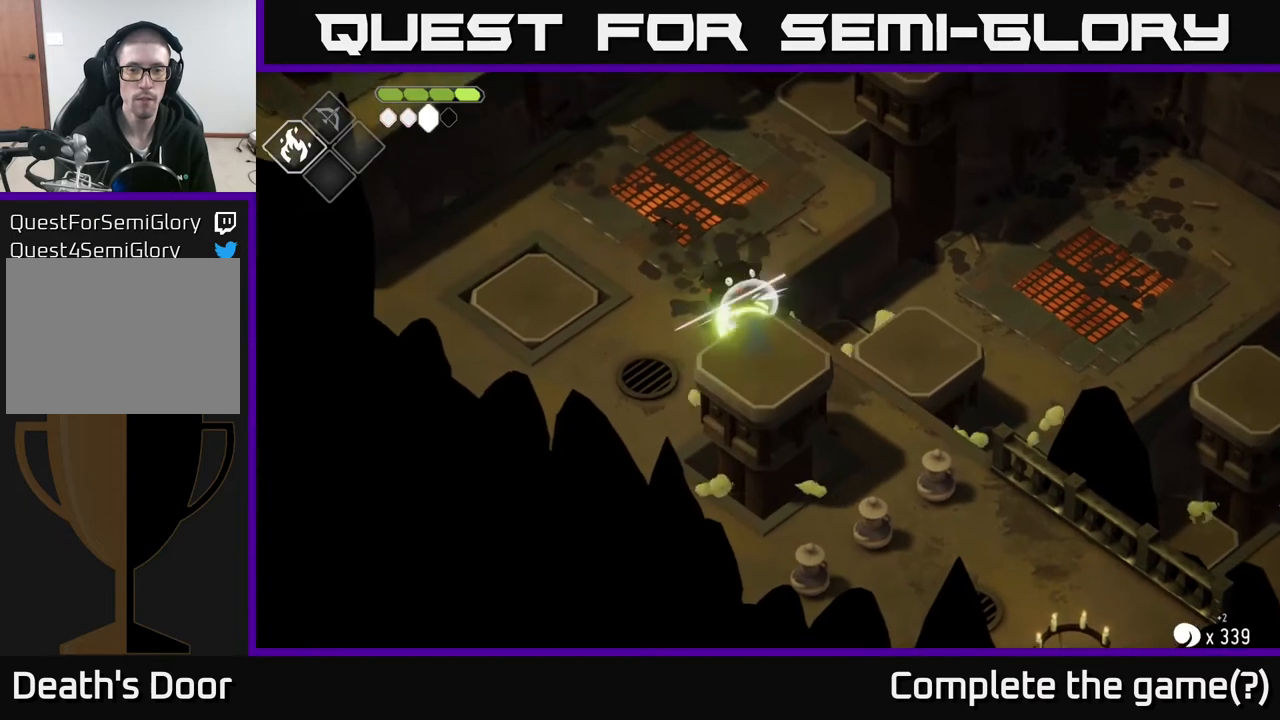
{"buttons": ["X"], "left_stick": "center", "right_stick": "center", "events": [[83, "X", "down"], [83, "left_stick", "center"], [200, "X", "up"], [350, "X", "down"]]}
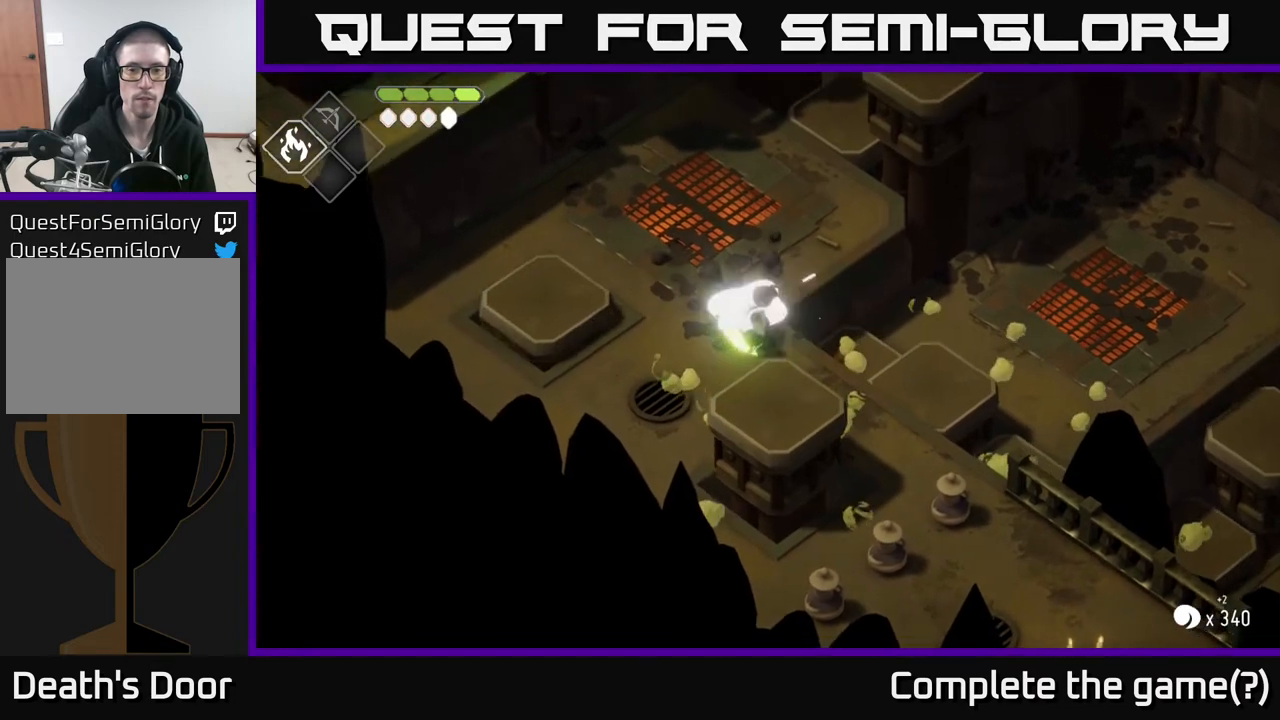
{"buttons": [], "left_stick": "center", "right_stick": "center", "events": [[33, "X", "up"], [200, "X", "down"], [367, "X", "up"]]}
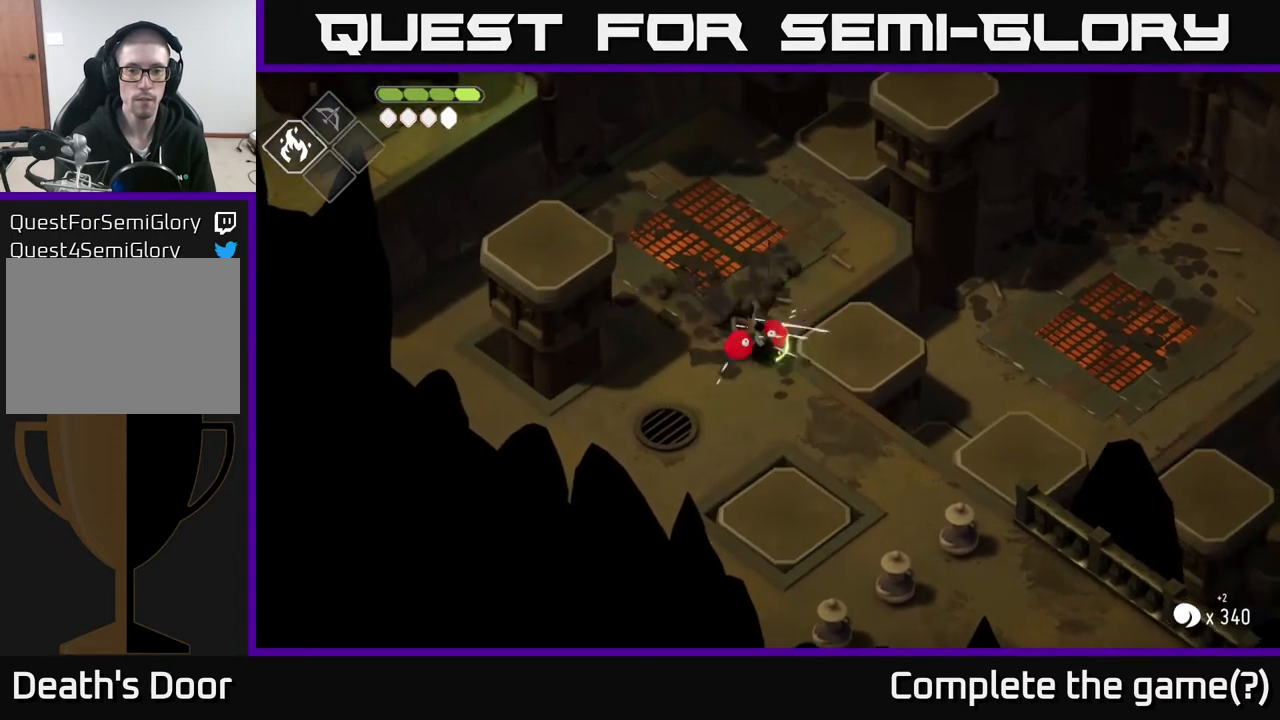
{"buttons": [], "left_stick": "down", "right_stick": "center", "events": [[33, "X", "down"], [183, "X", "up"], [450, "left_stick", "down"]]}
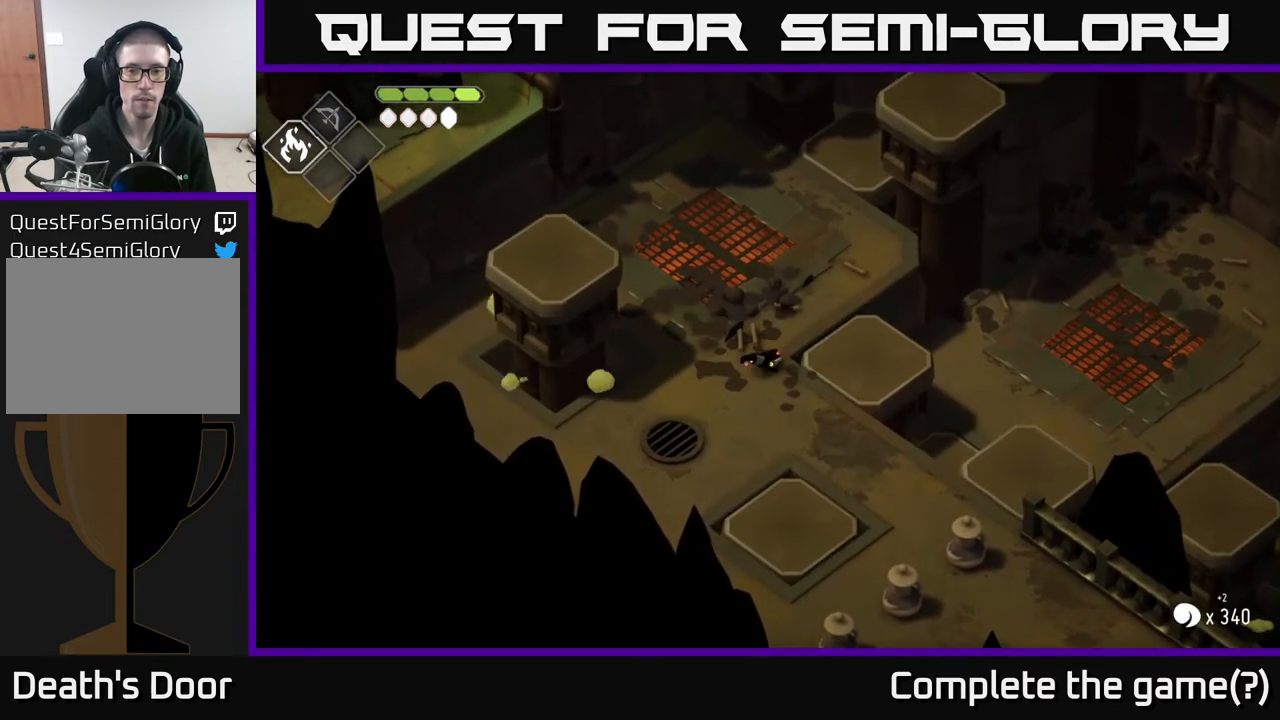
{"buttons": [], "left_stick": "down-right", "right_stick": "center", "events": [[117, "left_stick", "down-right"], [167, "A", "down"], [400, "A", "up"]]}
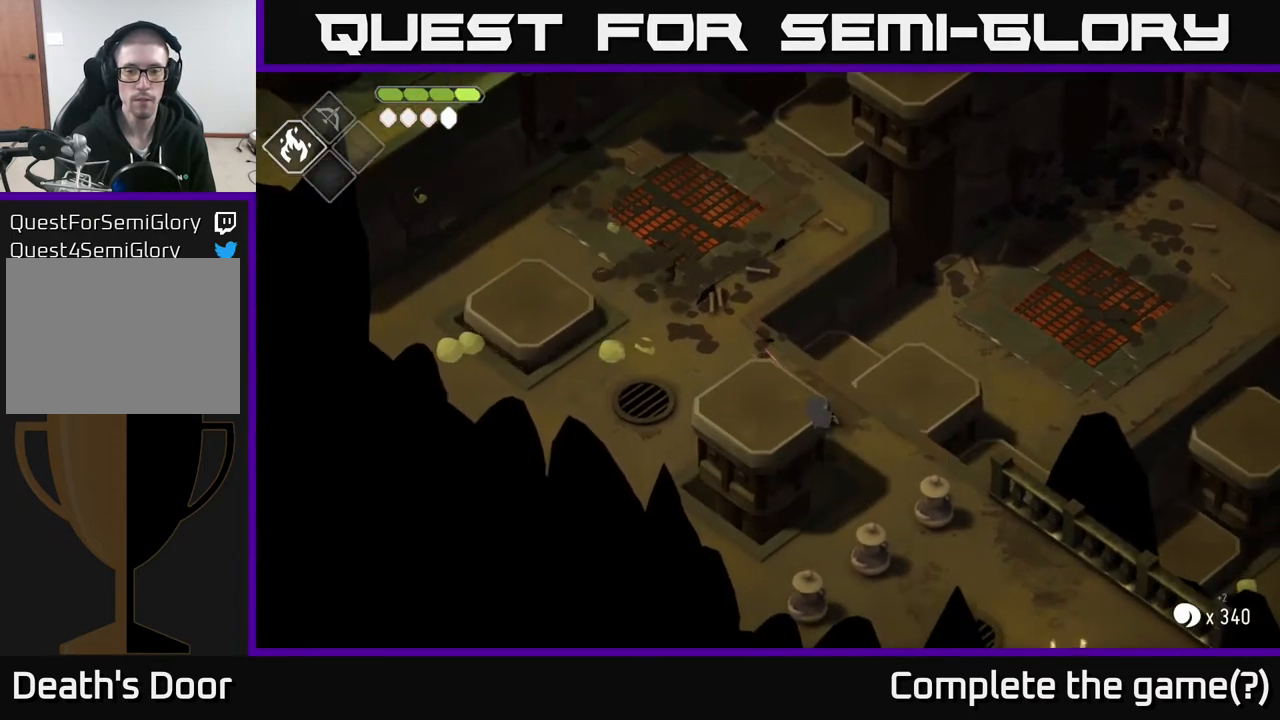
{"buttons": [], "left_stick": "down-right", "right_stick": "center", "events": []}
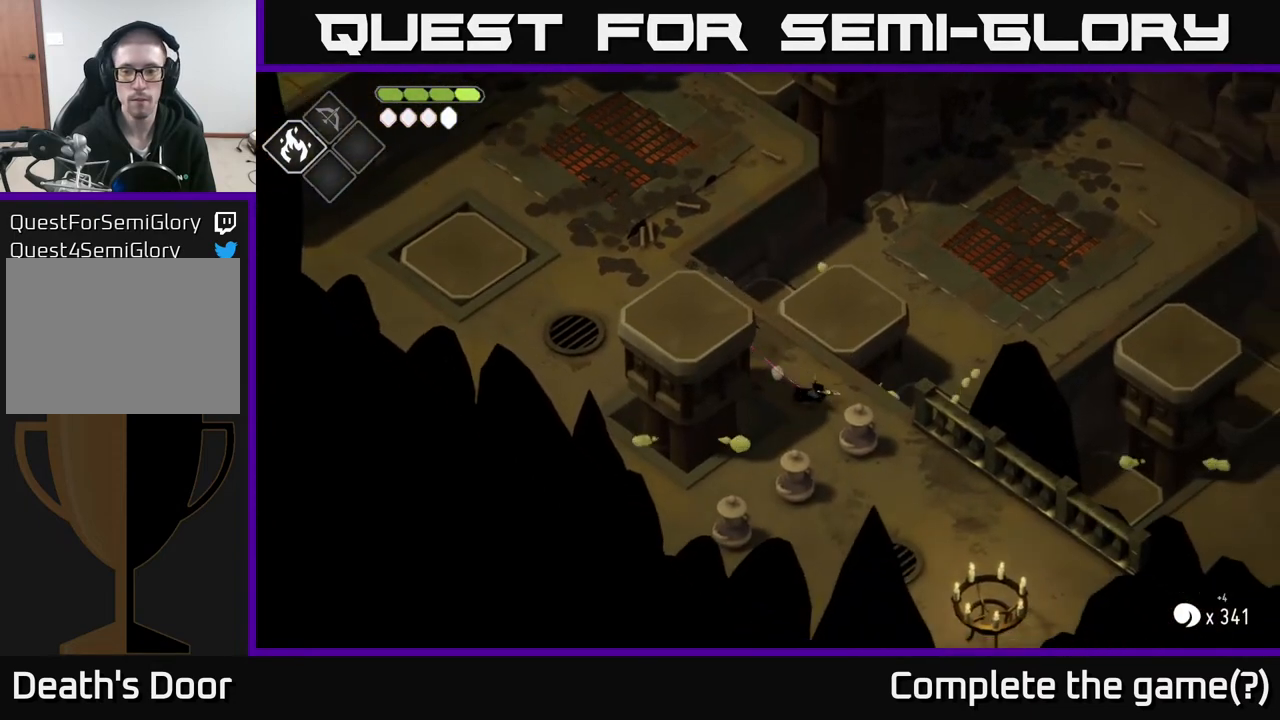
{"buttons": [], "left_stick": "down-right", "right_stick": "center", "events": [[33, "X", "down"], [150, "X", "up"], [317, "A", "down"], [483, "A", "up"]]}
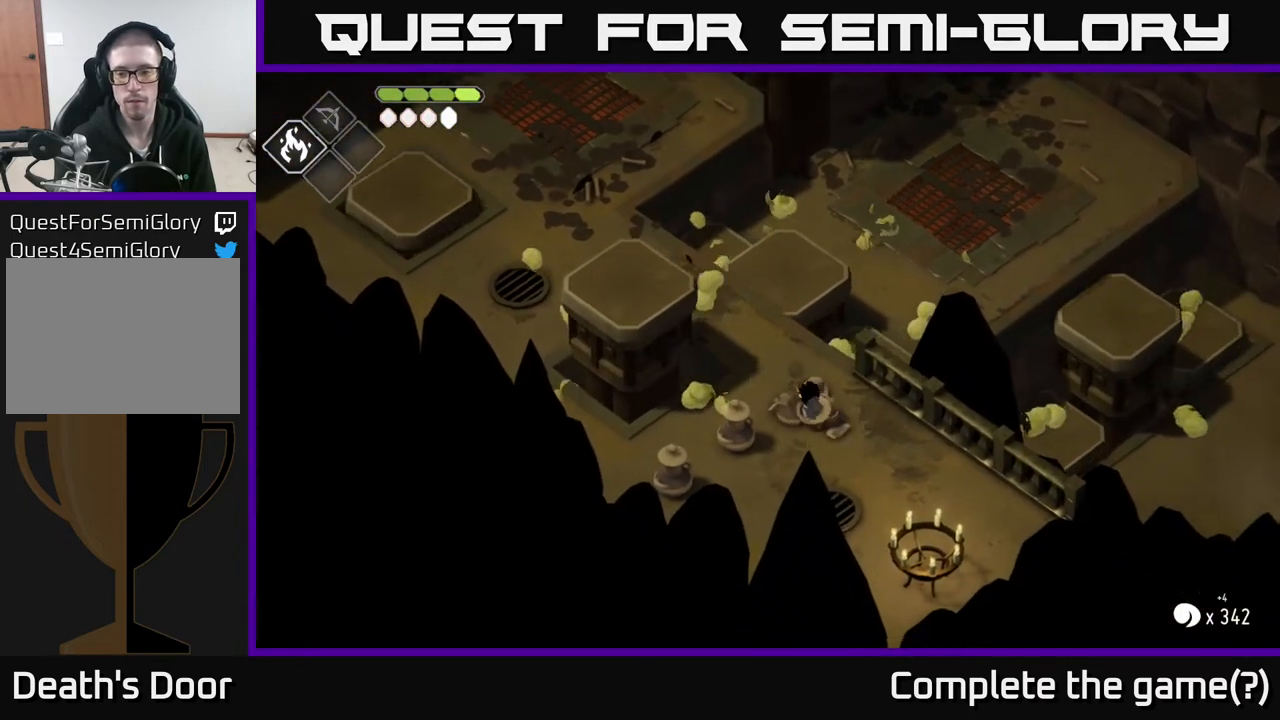
{"buttons": [], "left_stick": "left", "right_stick": "center", "events": [[167, "left_stick", "down"], [300, "left_stick", "left"]]}
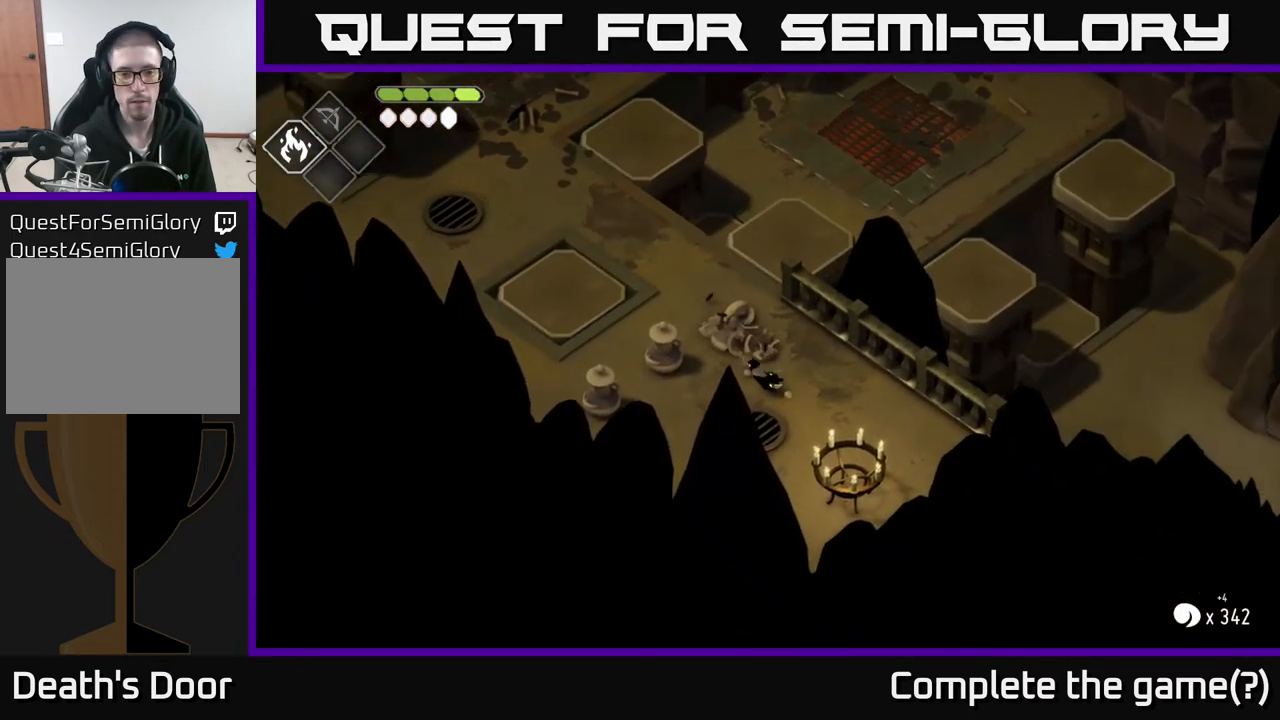
{"buttons": [], "left_stick": "left", "right_stick": "center", "events": [[283, "X", "down"], [400, "X", "up"]]}
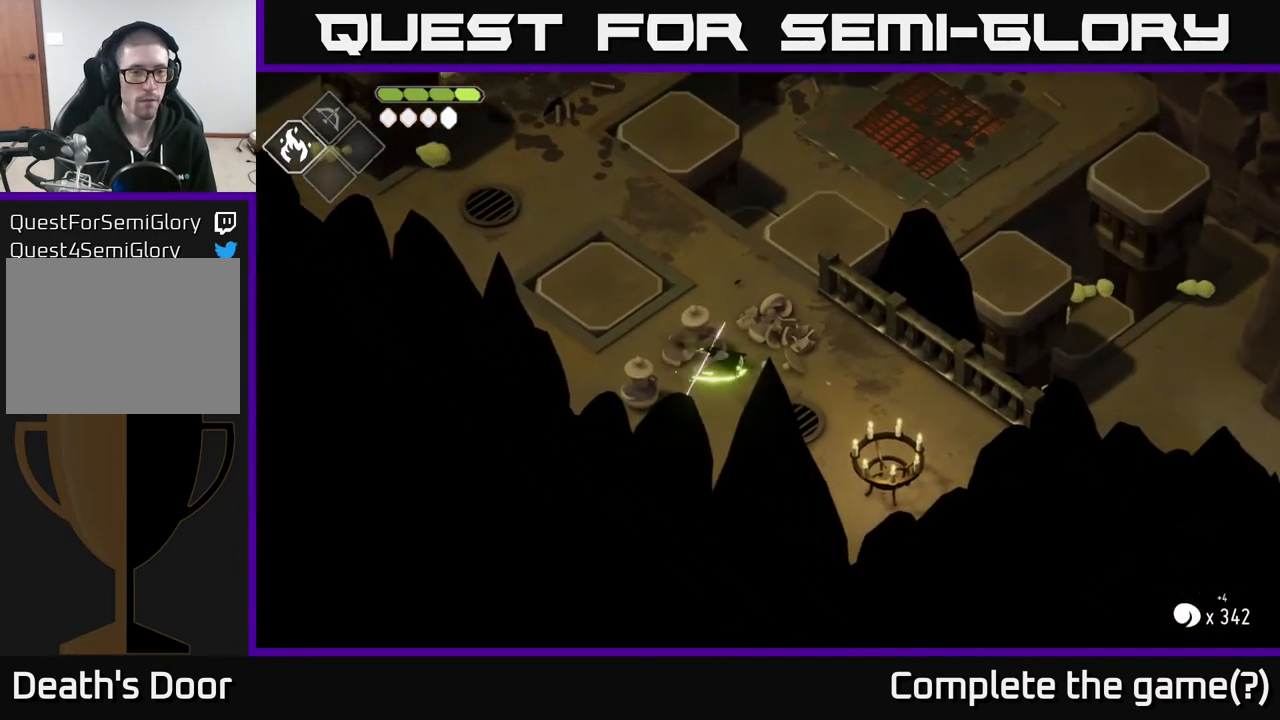
{"buttons": [], "left_stick": "left", "right_stick": "center", "events": [[167, "A", "down"], [350, "A", "up"]]}
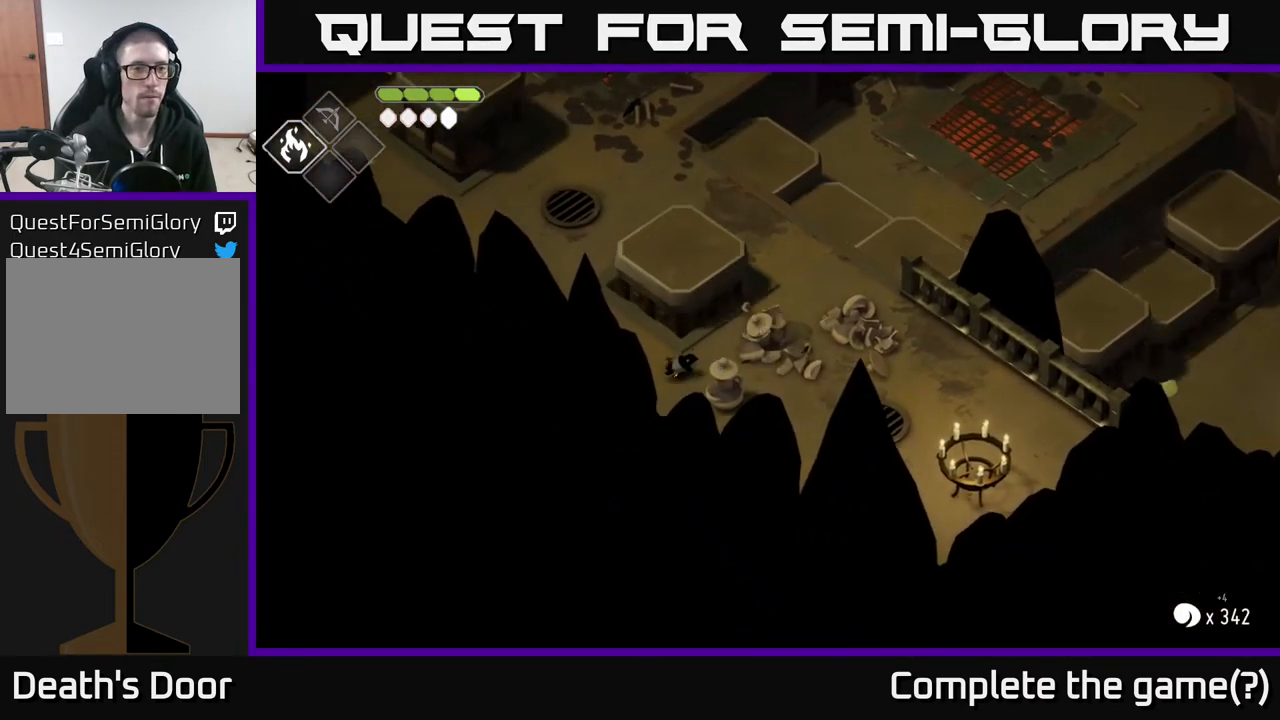
{"buttons": ["A"], "left_stick": "up", "right_stick": "center", "events": [[17, "left_stick", "up-left"], [433, "A", "down"], [483, "left_stick", "up"]]}
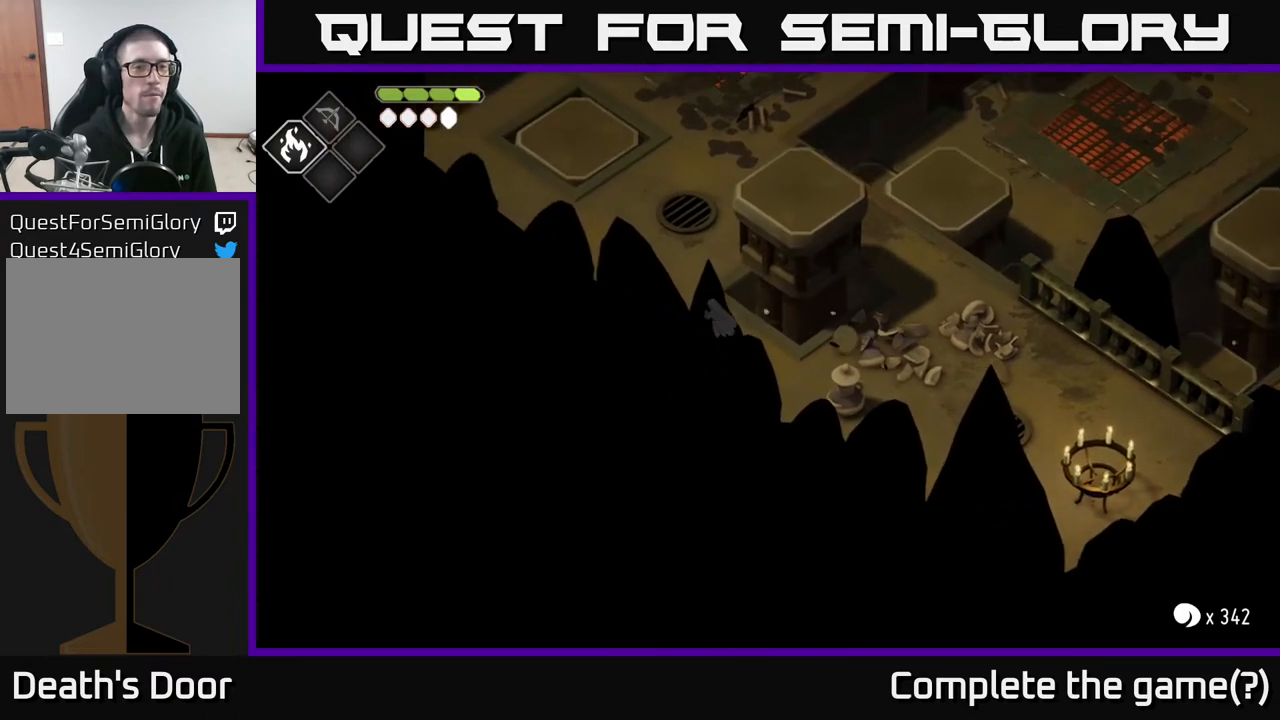
{"buttons": [], "left_stick": "up-right", "right_stick": "center", "events": [[133, "A", "up"], [350, "left_stick", "up-right"]]}
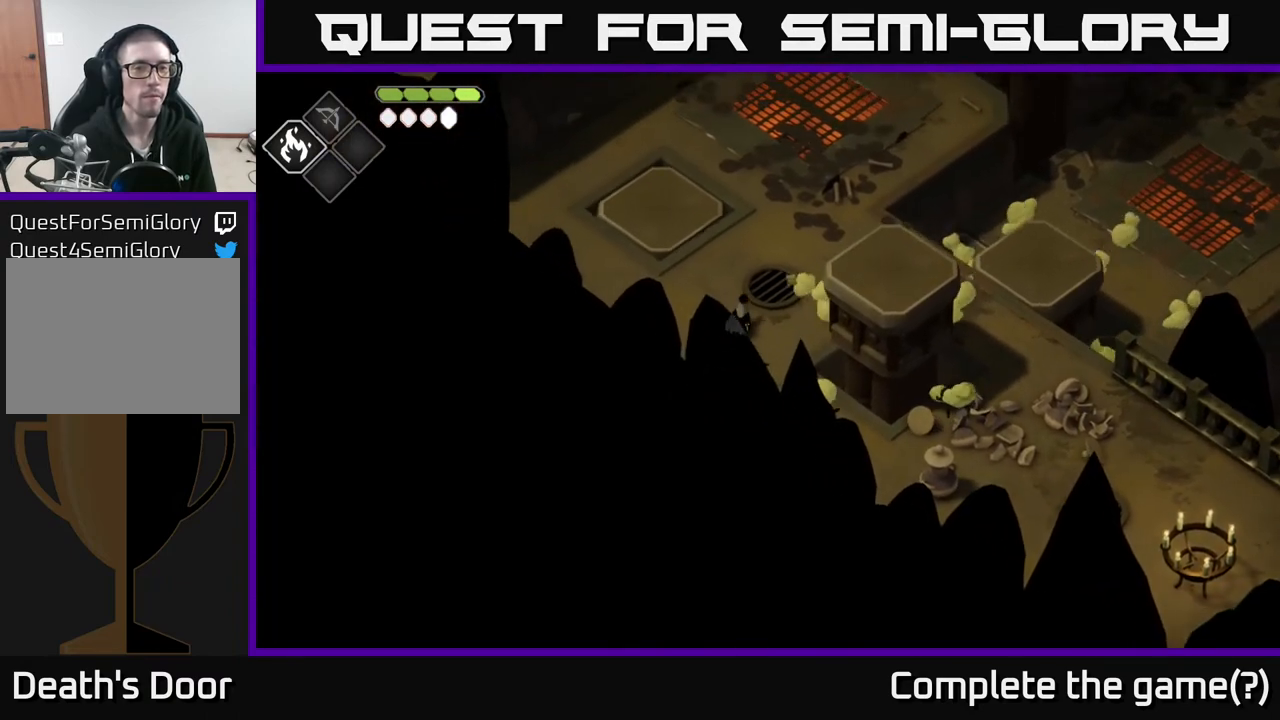
{"buttons": [], "left_stick": "up", "right_stick": "center", "events": [[167, "left_stick", "up"], [233, "A", "down"], [433, "A", "up"]]}
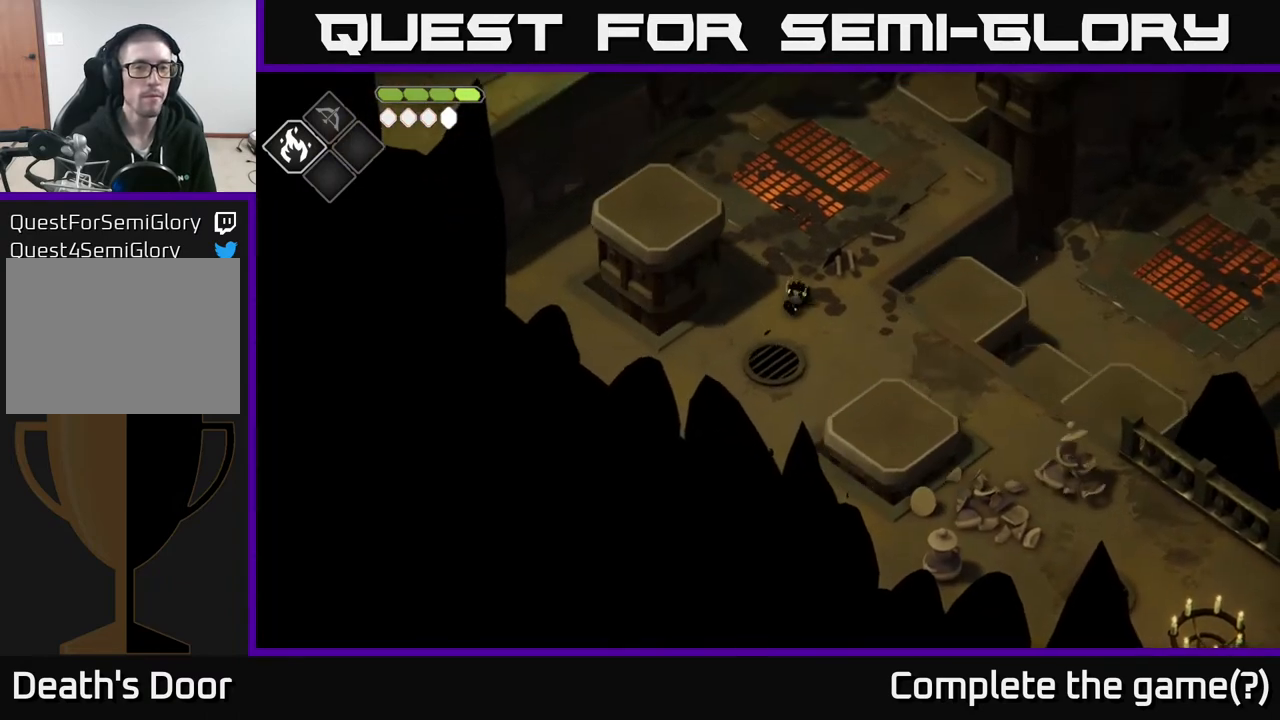
{"buttons": [], "left_stick": "up", "right_stick": "up", "events": [[383, "right_stick", "up"]]}
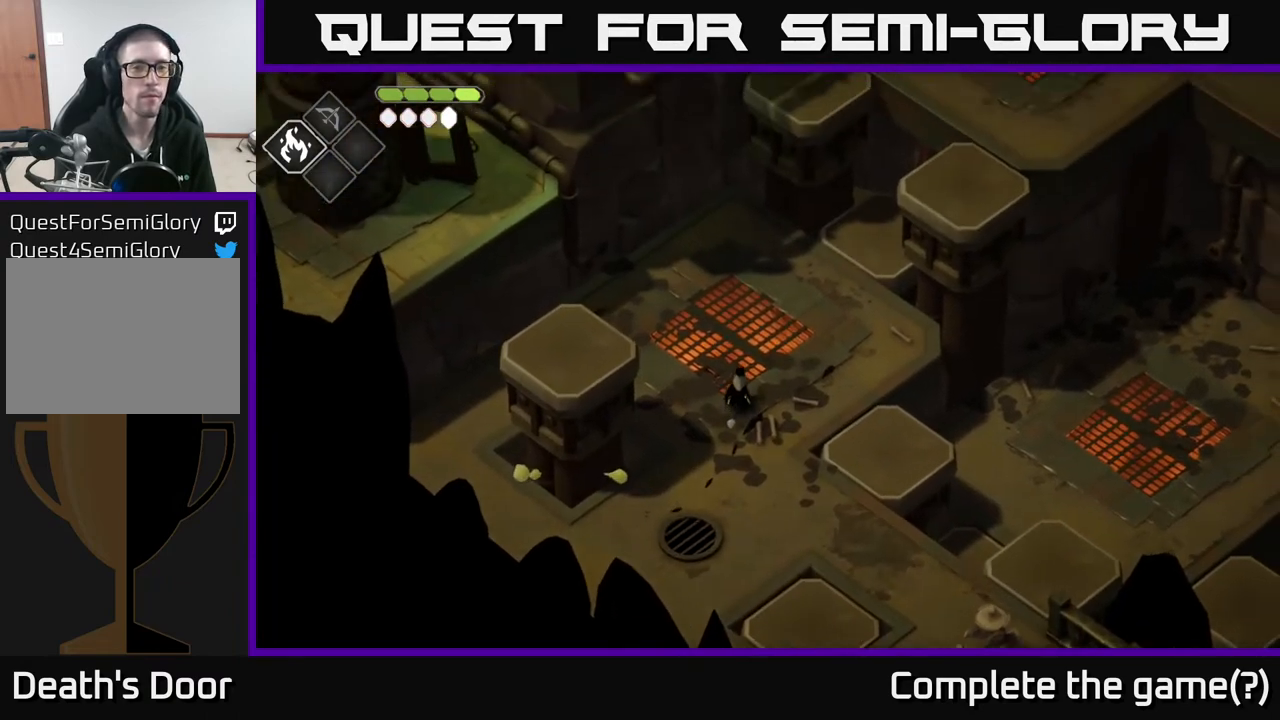
{"buttons": [], "left_stick": "left", "right_stick": "up", "events": [[50, "left_stick", "center"], [417, "left_stick", "left"]]}
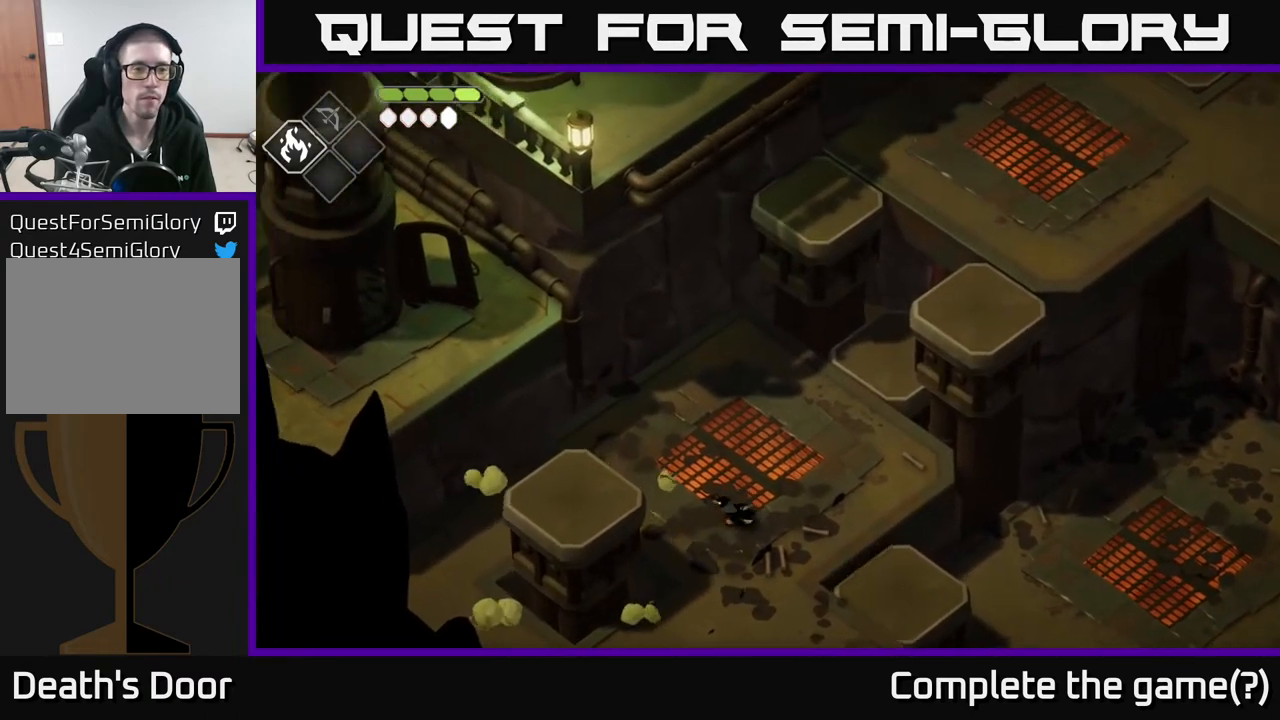
{"buttons": [], "left_stick": "down-left", "right_stick": "center", "events": [[67, "right_stick", "center"], [267, "left_stick", "down-left"]]}
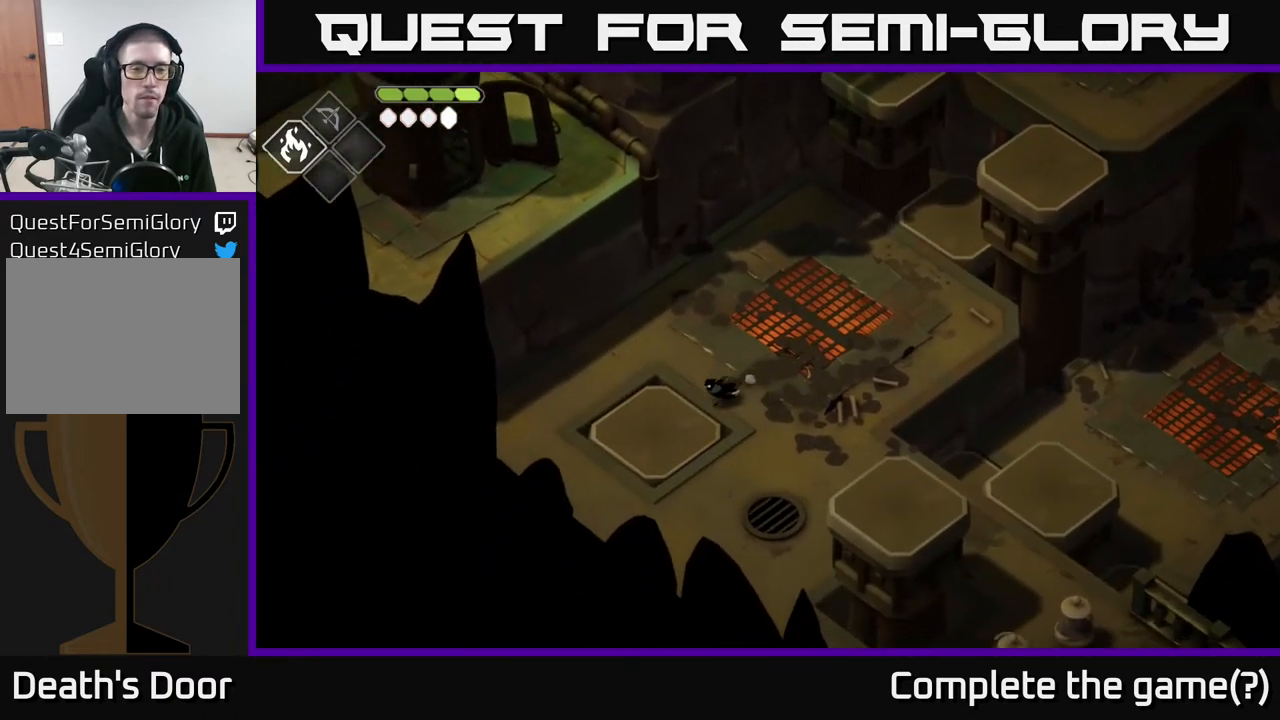
{"buttons": [], "left_stick": "center", "right_stick": "center", "events": [[500, "left_stick", "center"]]}
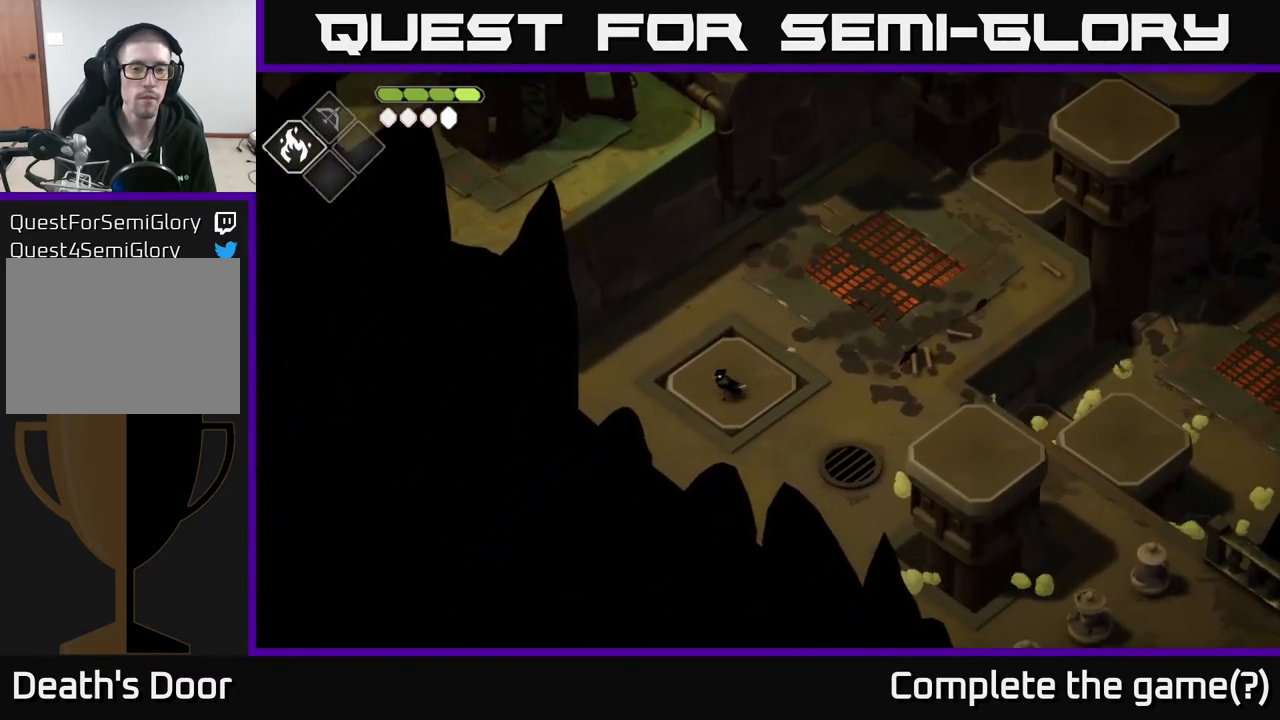
{"buttons": ["B", "L2"], "left_stick": "up-left", "right_stick": "center", "events": [[100, "L2", "down"], [100, "left_stick", "up-left"], [133, "B", "down"]]}
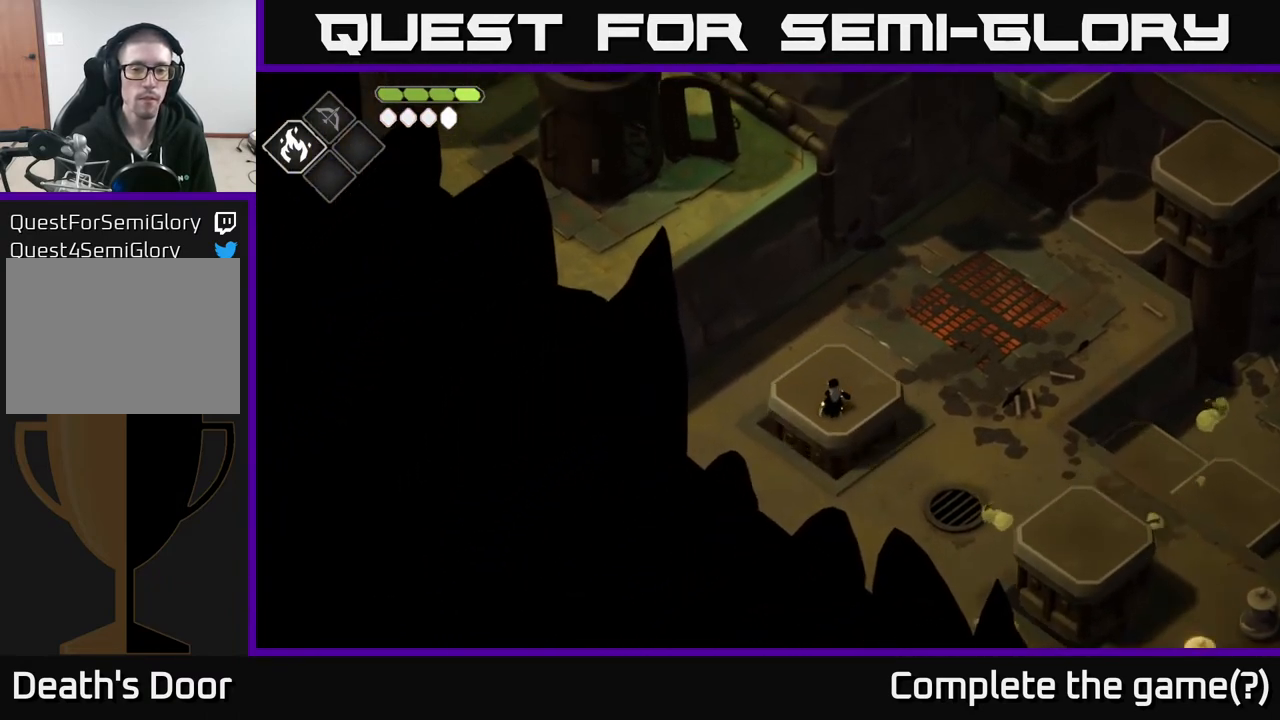
{"buttons": [], "left_stick": "center", "right_stick": "center", "events": [[250, "B", "up"], [350, "L2", "up"], [383, "left_stick", "center"]]}
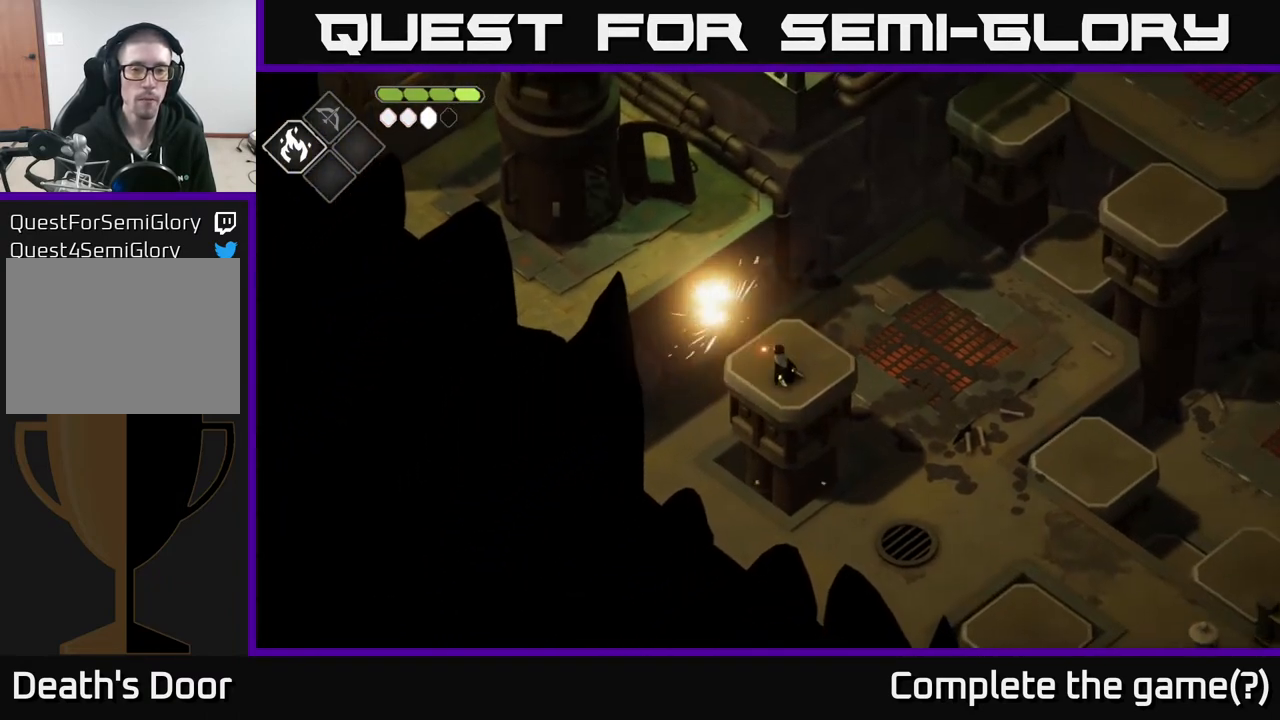
{"buttons": [], "left_stick": "center", "right_stick": "center", "events": []}
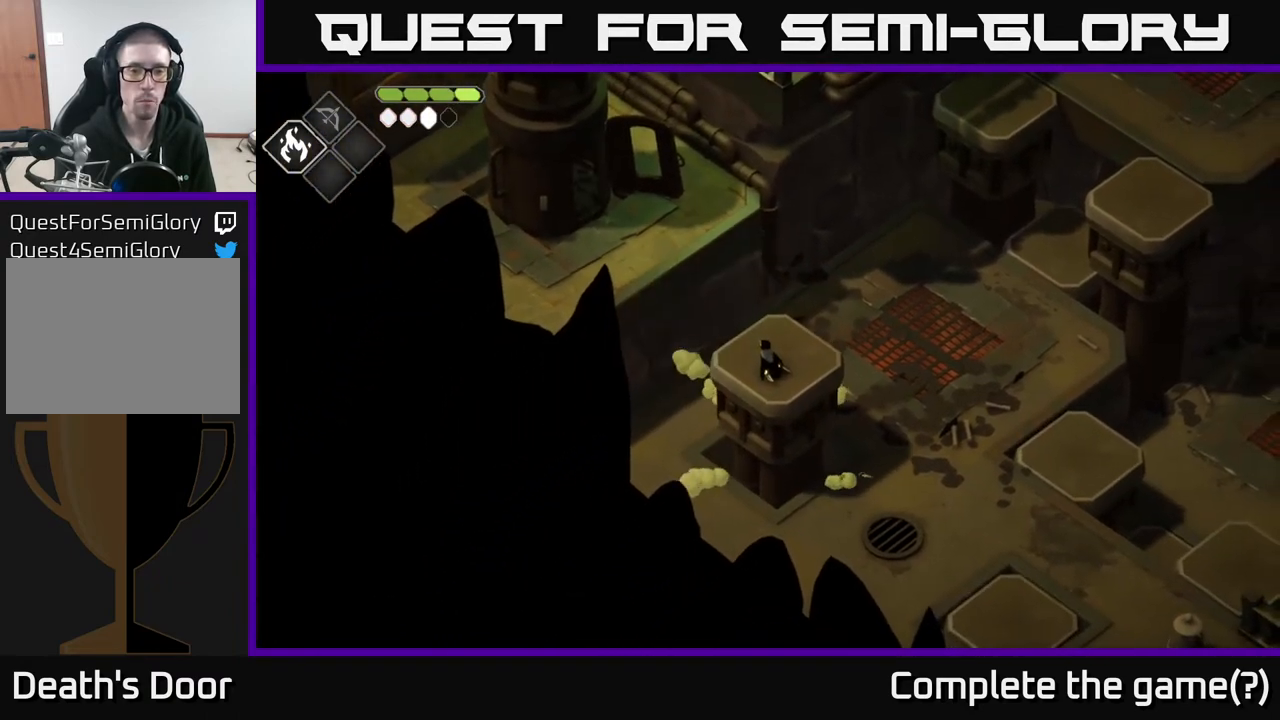
{"buttons": [], "left_stick": "center", "right_stick": "center", "events": []}
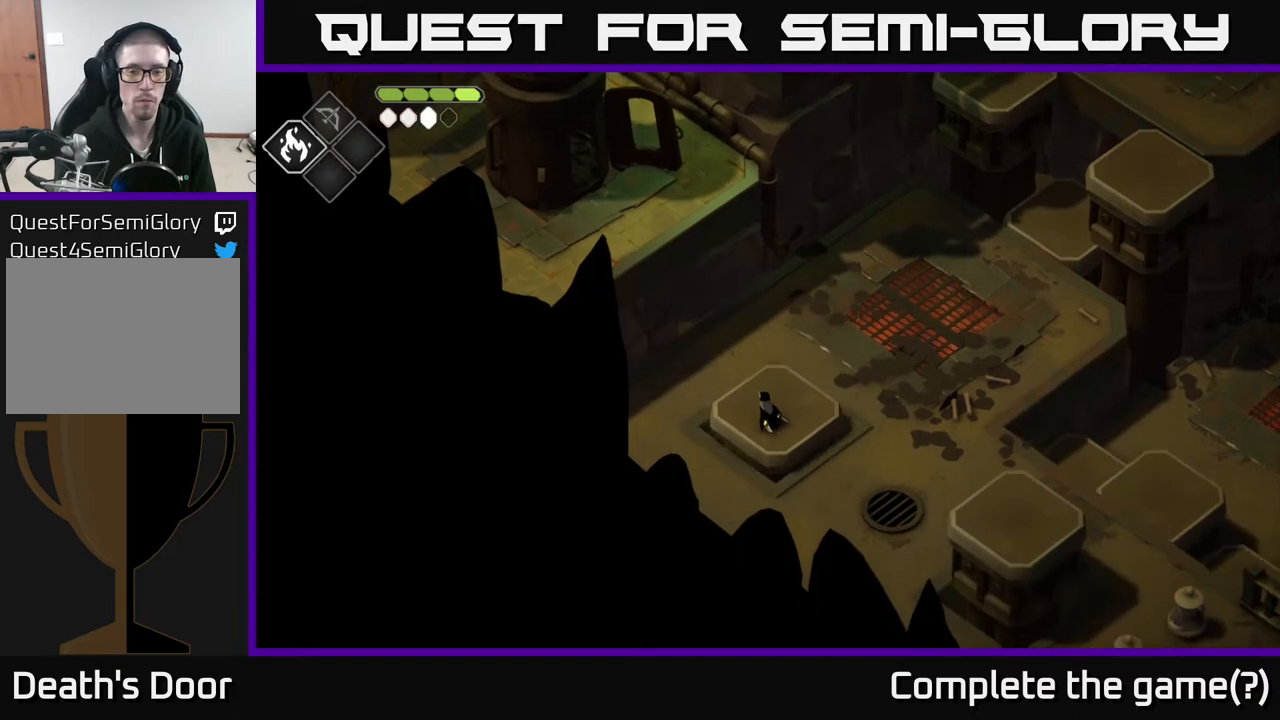
{"buttons": [], "left_stick": "right", "right_stick": "center", "events": [[500, "left_stick", "right"]]}
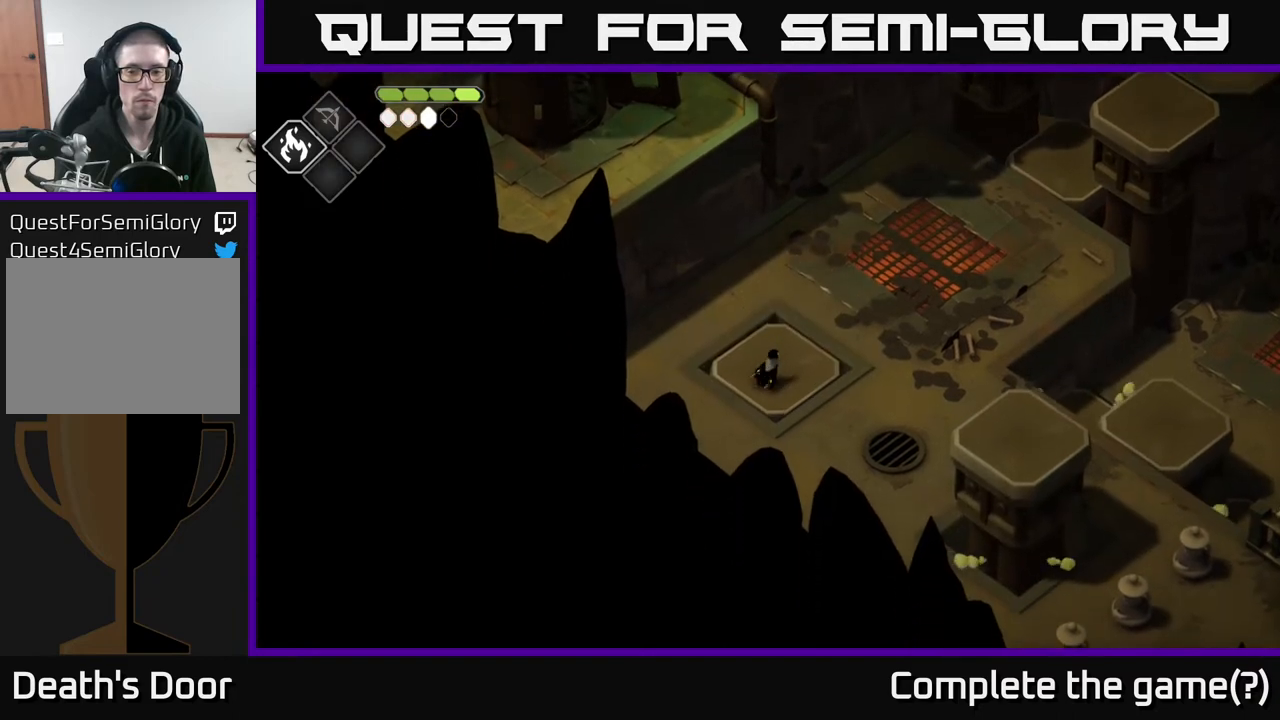
{"buttons": ["B", "L2"], "left_stick": "up-left", "right_stick": "center", "events": [[117, "left_stick", "up"], [183, "left_stick", "center"], [233, "left_stick", "up-left"], [267, "L2", "down"], [317, "B", "down"]]}
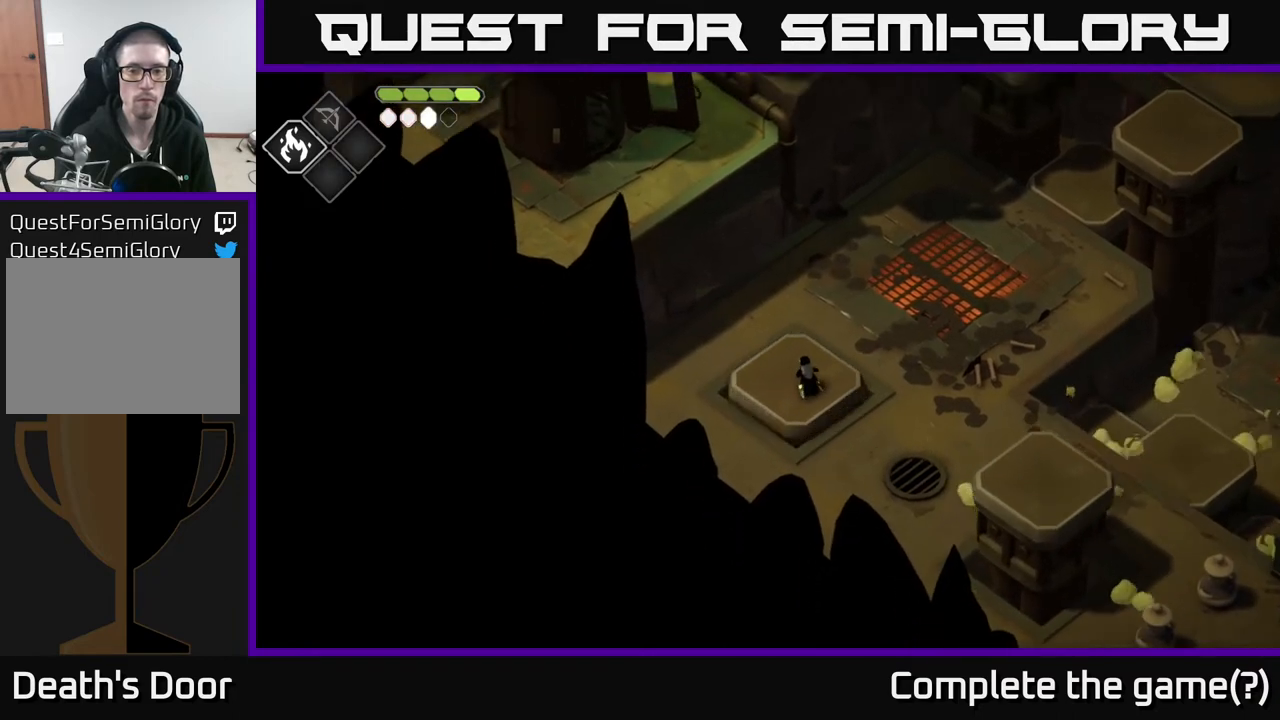
{"buttons": ["L2"], "left_stick": "up-left", "right_stick": "center", "events": [[483, "B", "up"]]}
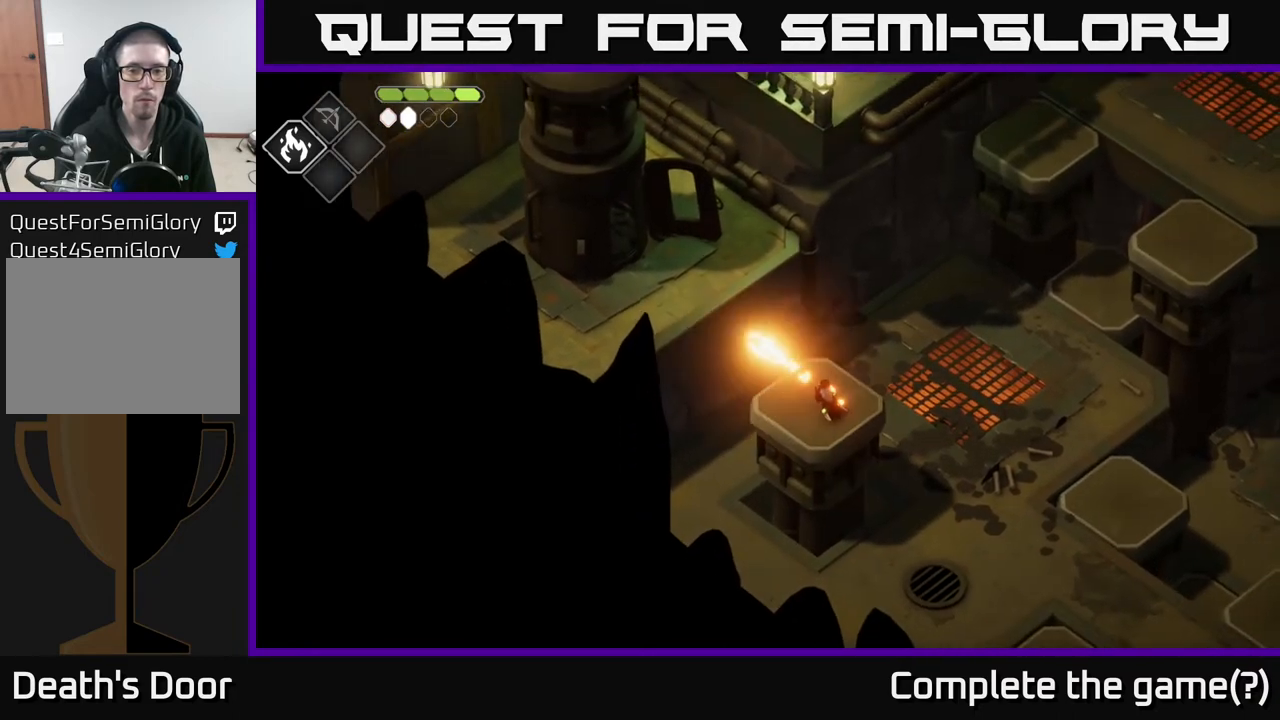
{"buttons": [], "left_stick": "up-right", "right_stick": "center", "events": [[83, "L2", "up"], [117, "left_stick", "center"], [383, "left_stick", "right"], [483, "left_stick", "up-right"]]}
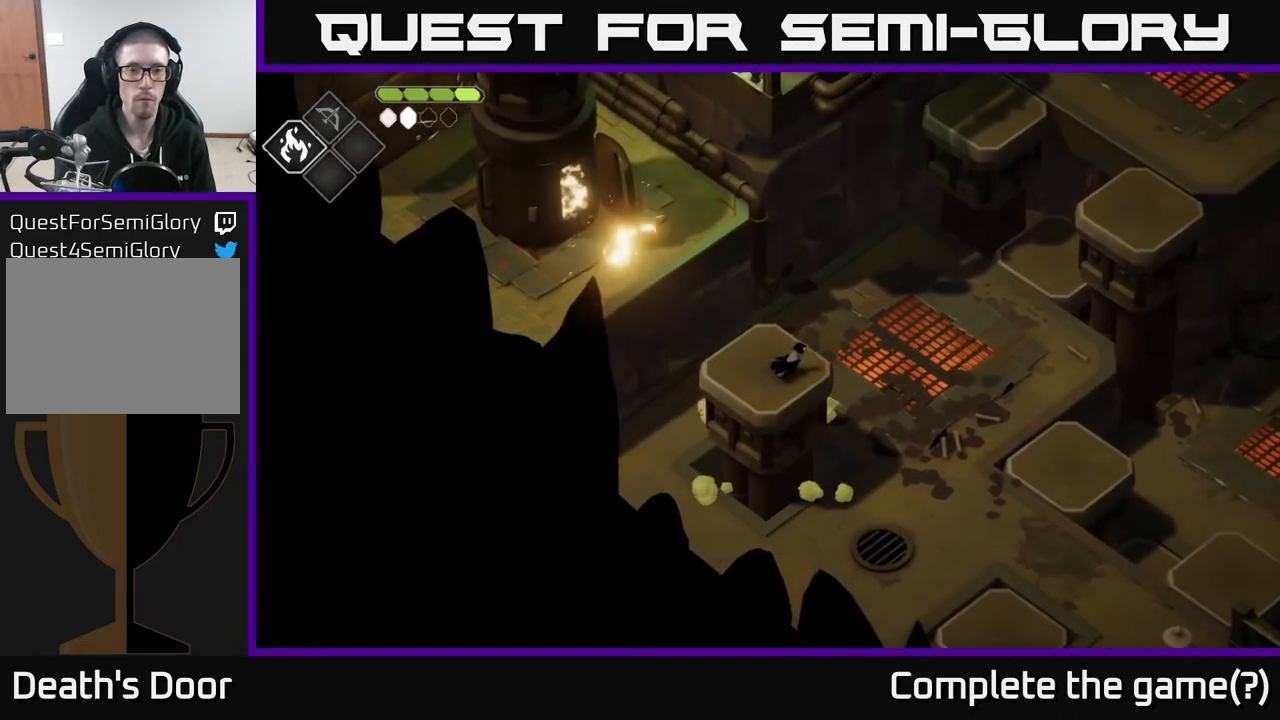
{"buttons": [], "left_stick": "up-right", "right_stick": "center", "events": [[133, "A", "down"], [283, "A", "up"]]}
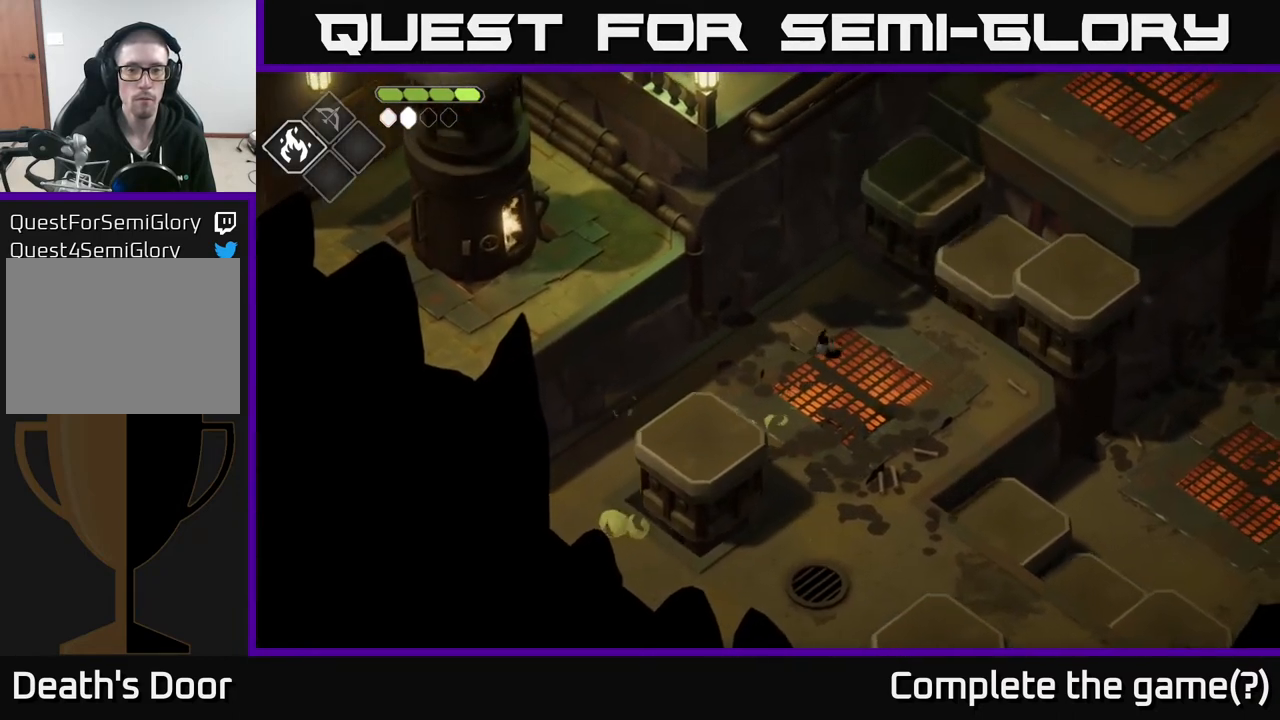
{"buttons": [], "left_stick": "up", "right_stick": "center", "events": [[417, "left_stick", "up"]]}